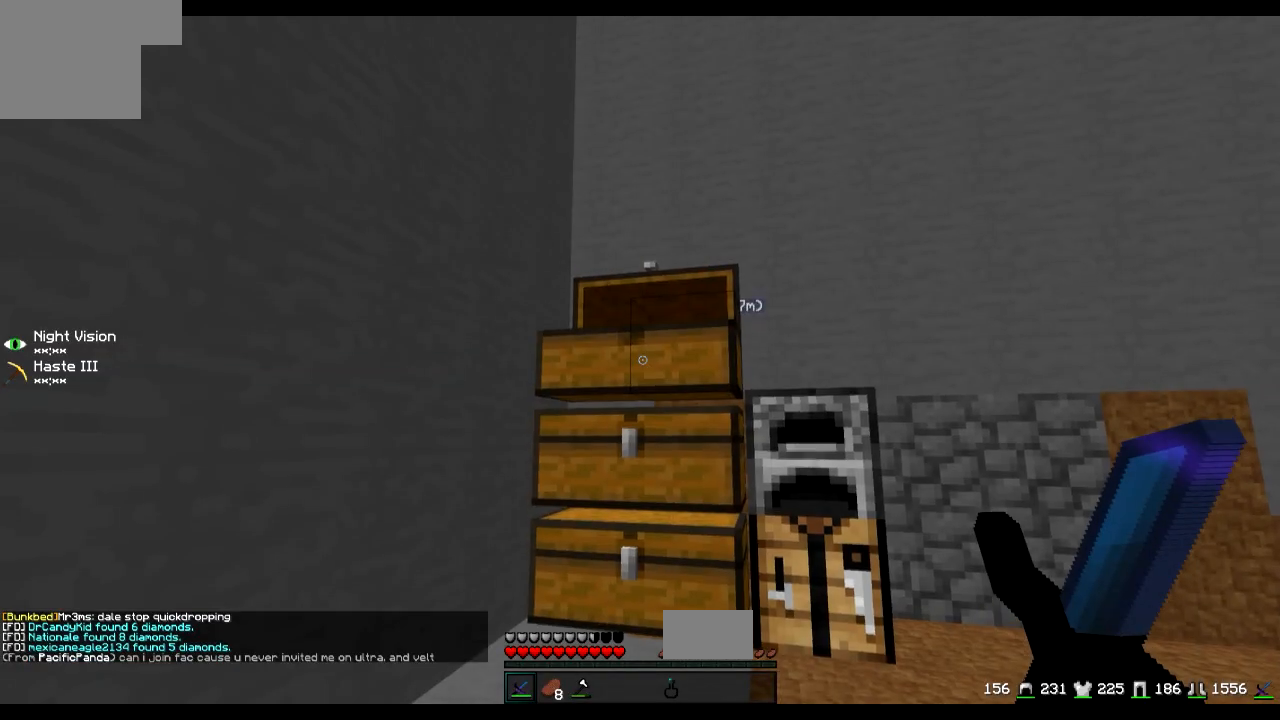
Gameplay with keyboard; each line is a JSON object with the keys held at the frame after it. "events" lists presses ("down") and releases ("up") of "a", "d", "s" and "w" between this image and that frame as [ms after this image, input, new state], when the widget could be followed in between. No other keys are recorded. Mouse input is not recorded.
{"keys": [], "events": []}
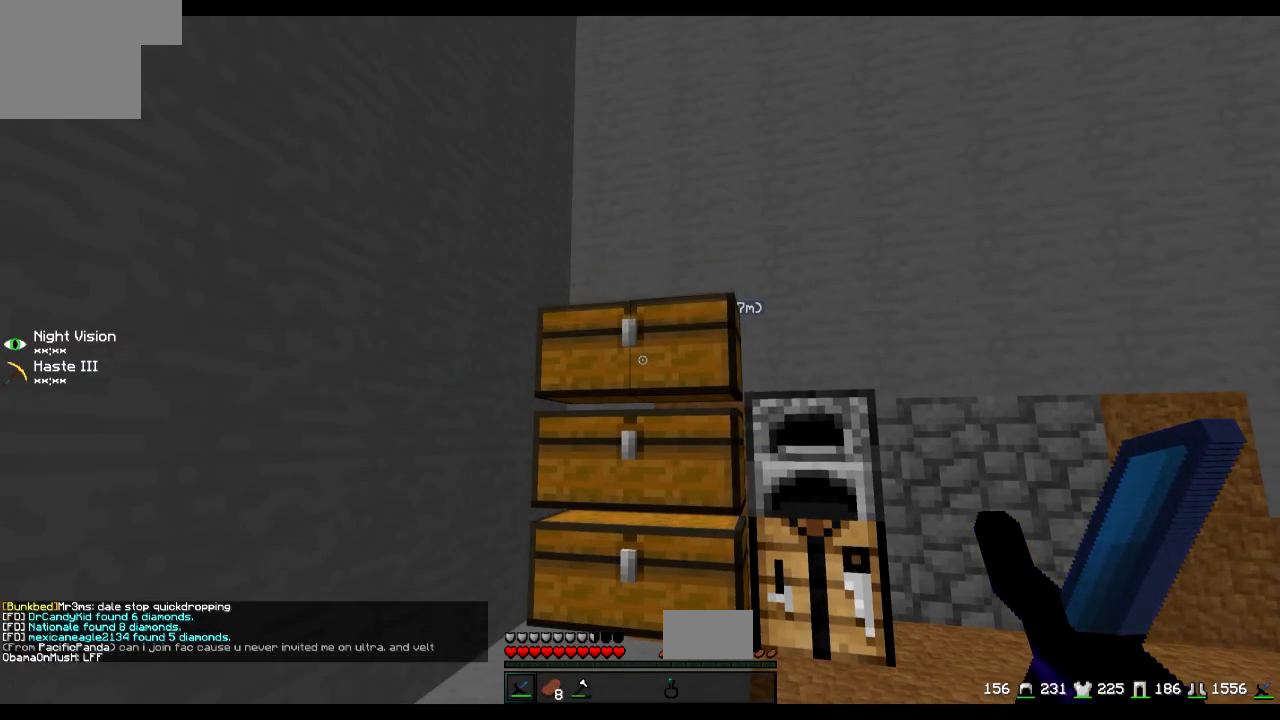
{"keys": [], "events": []}
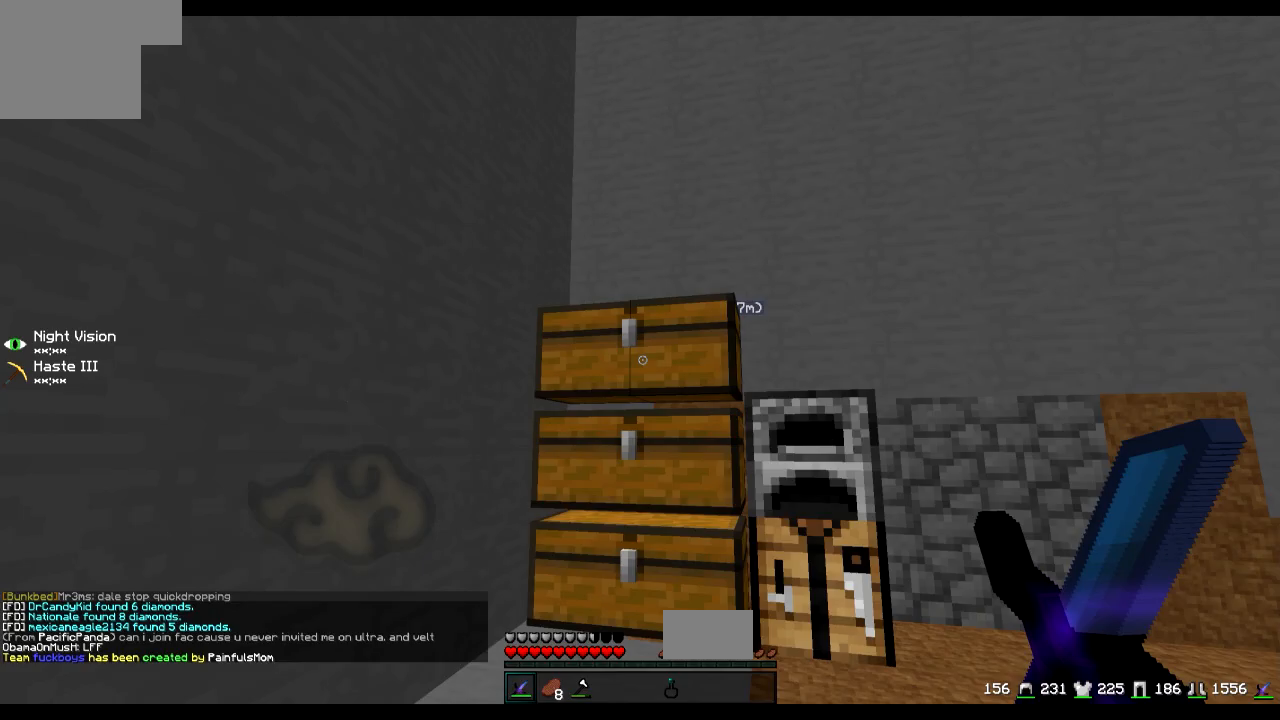
{"keys": [], "events": []}
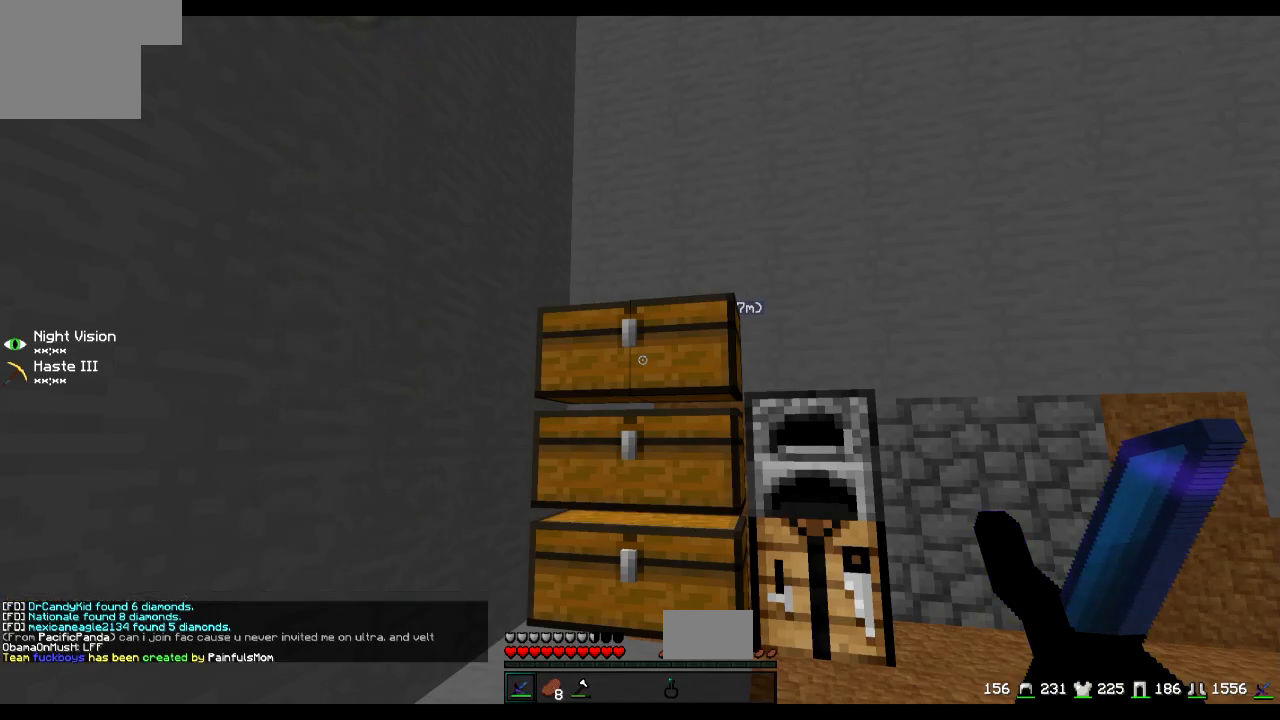
{"keys": ["w"], "events": [[434, "w", "down"]]}
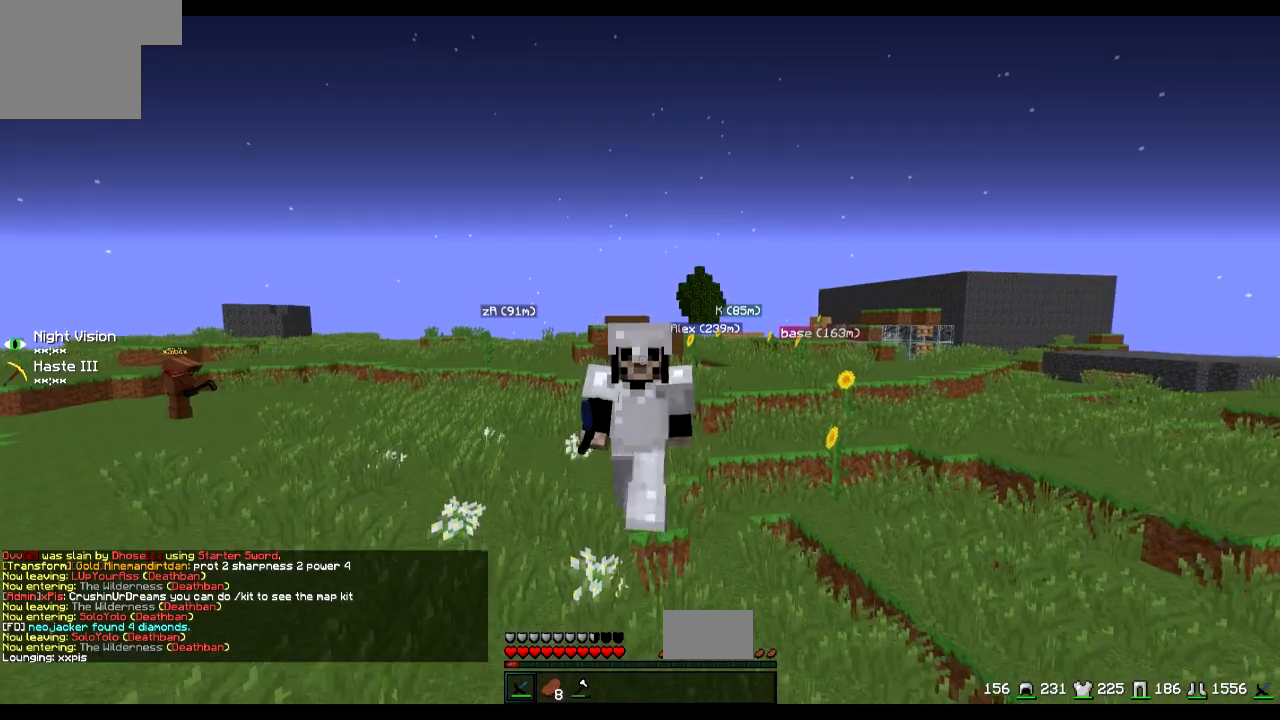
{"keys": ["w"], "events": []}
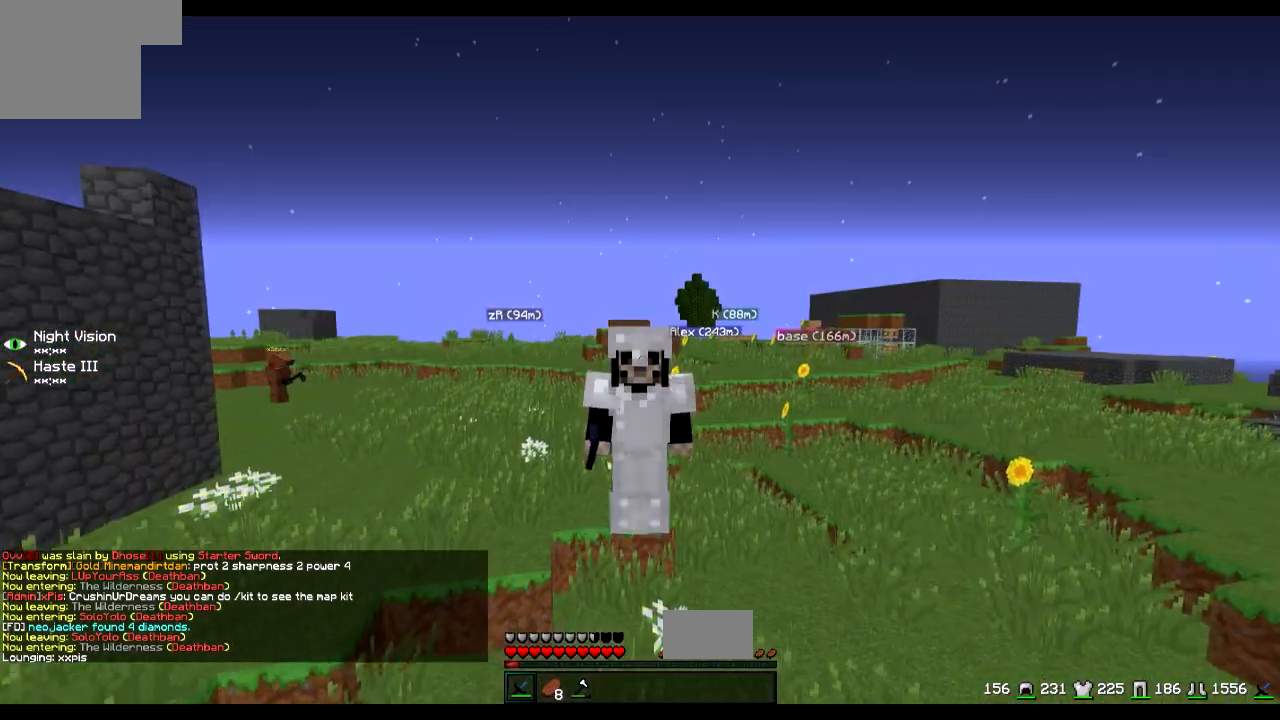
{"keys": ["w"], "events": []}
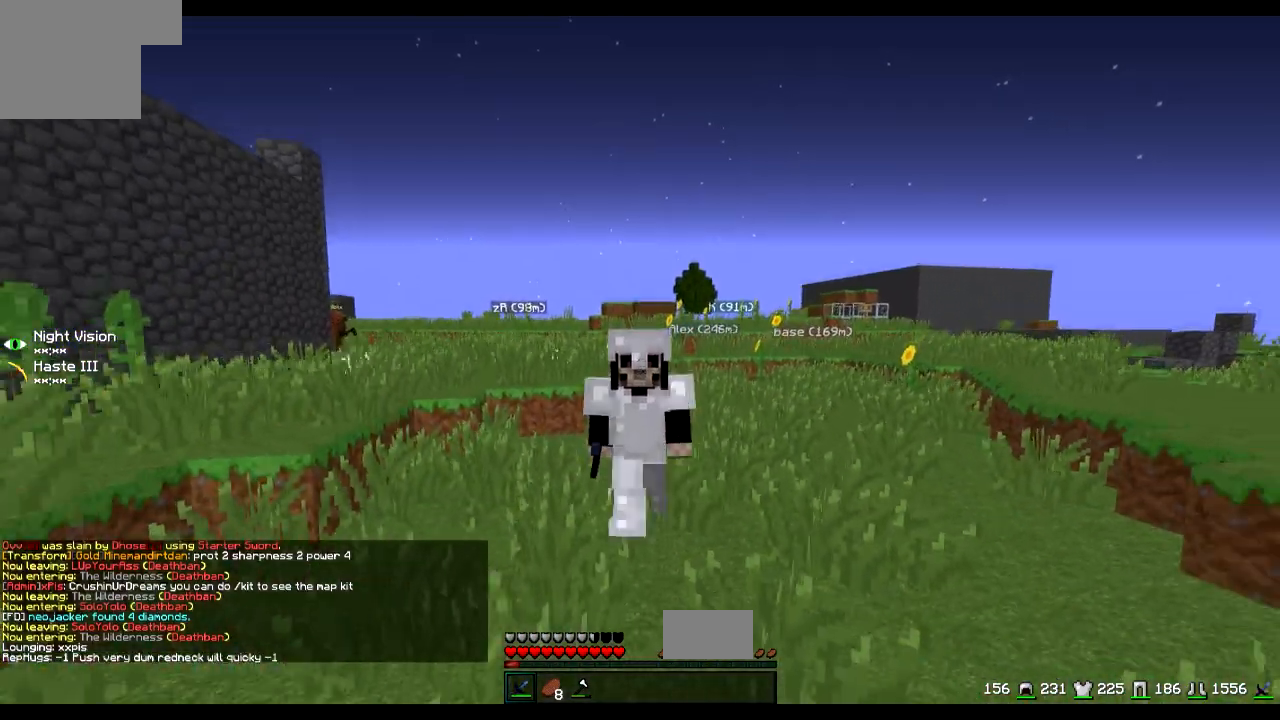
{"keys": ["w"], "events": []}
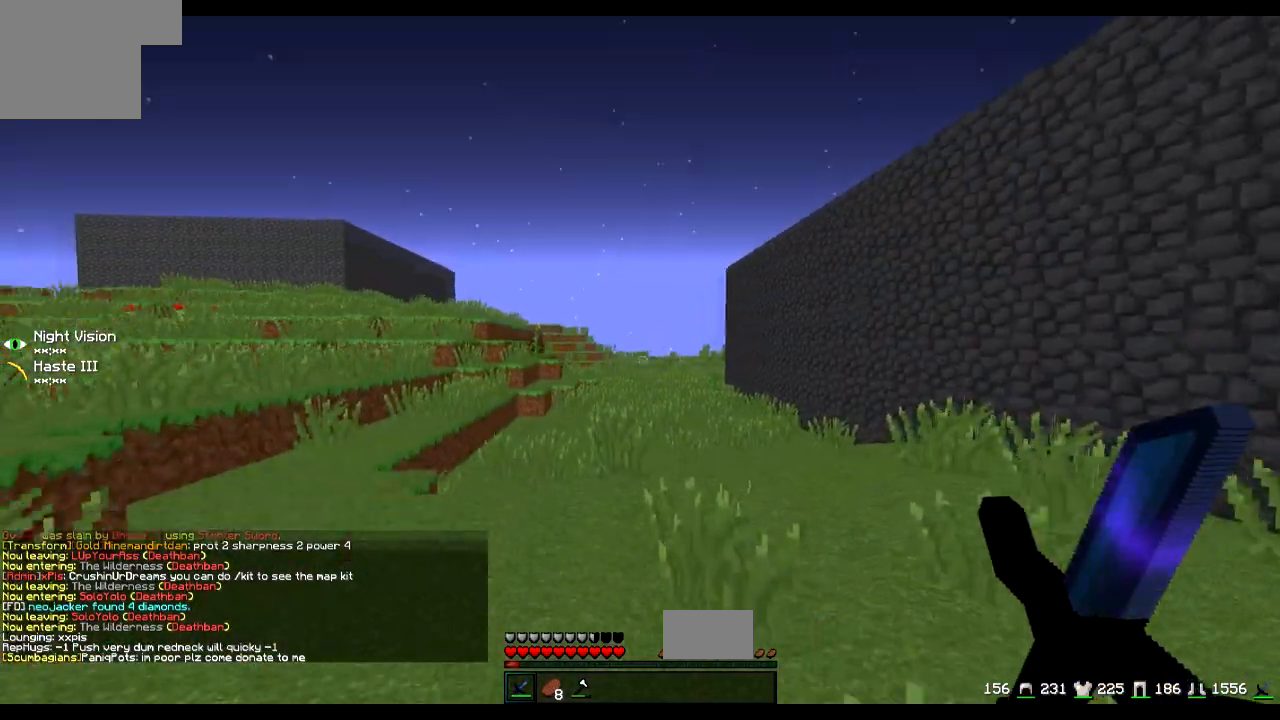
{"keys": ["w"], "events": []}
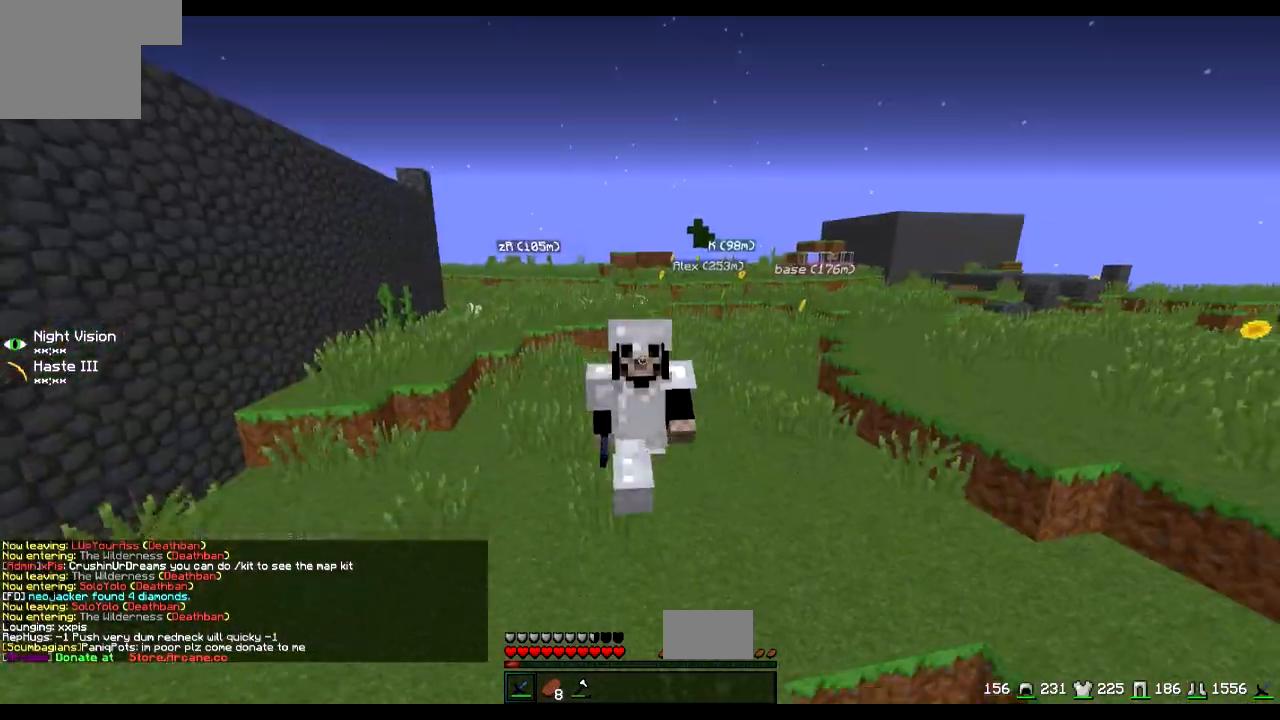
{"keys": ["w"], "events": []}
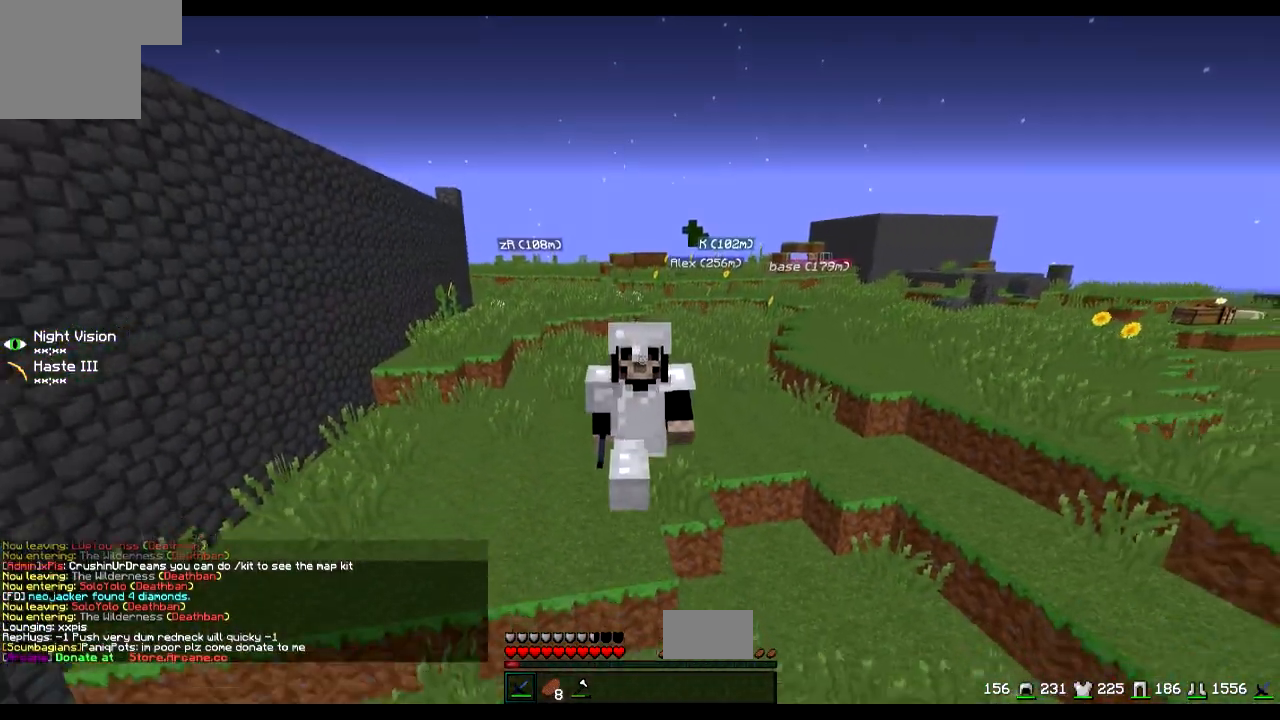
{"keys": ["w"], "events": []}
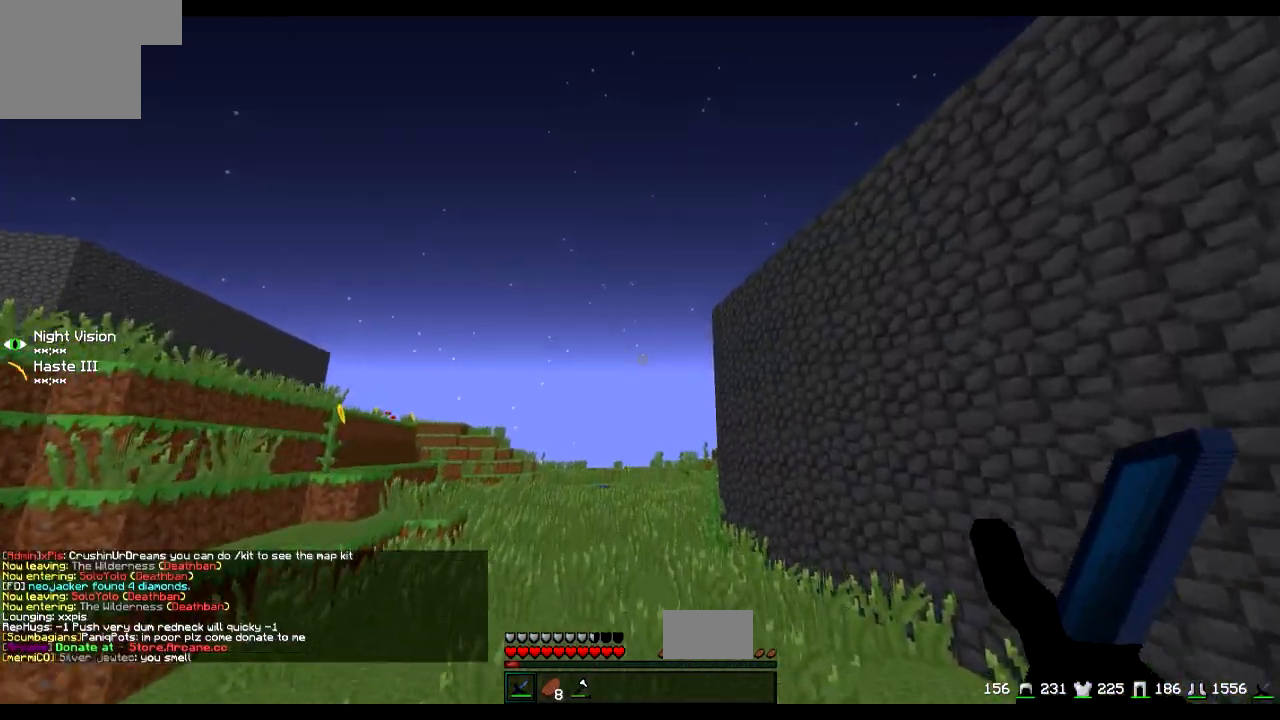
{"keys": ["w"], "events": []}
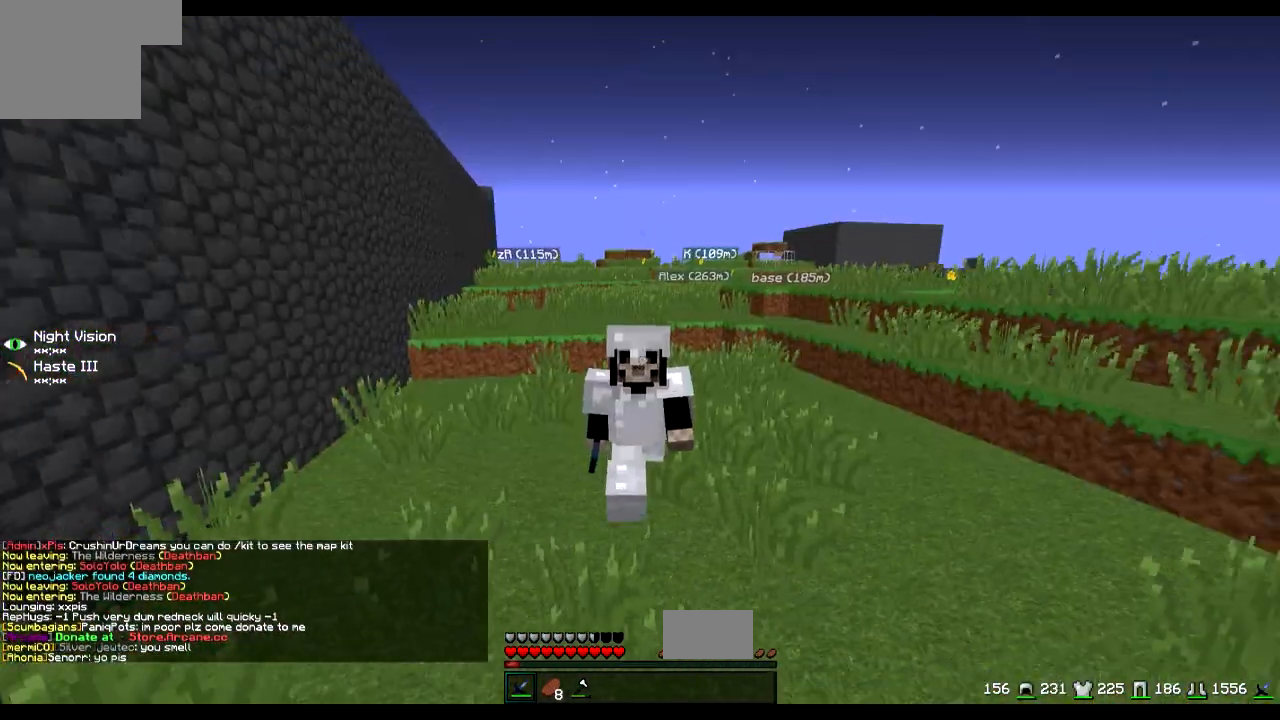
{"keys": ["w"], "events": []}
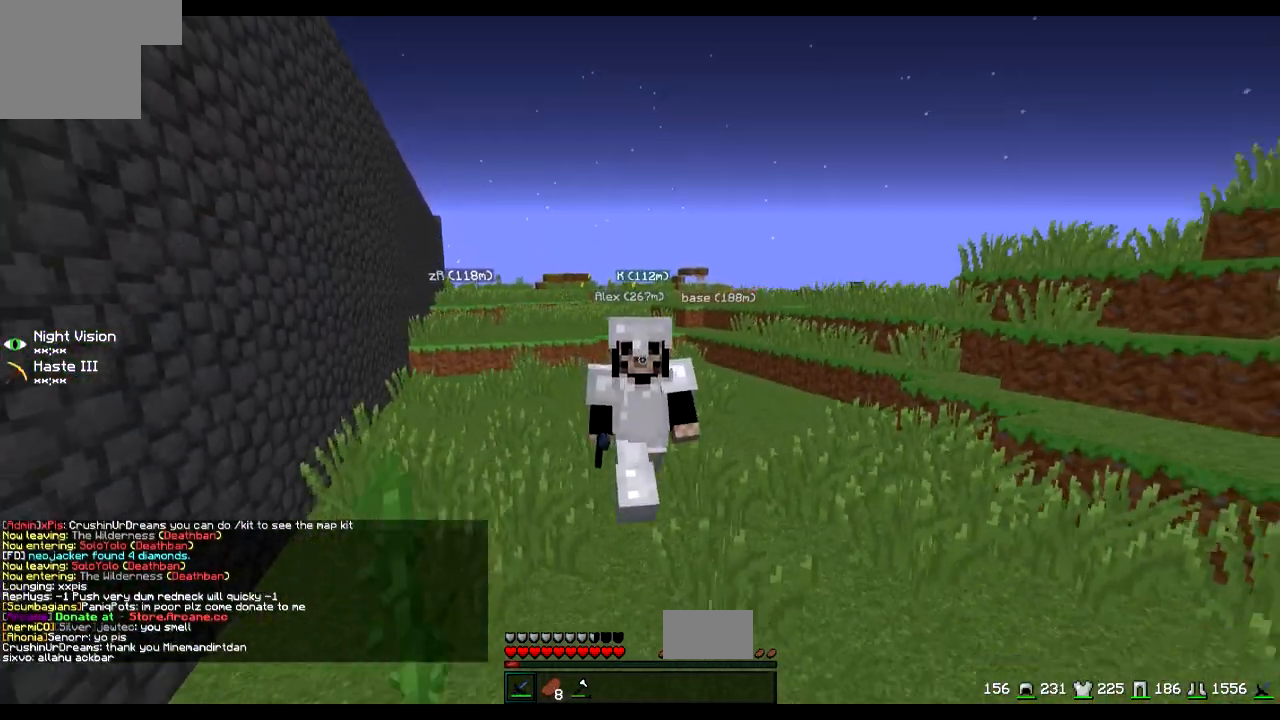
{"keys": ["w"], "events": []}
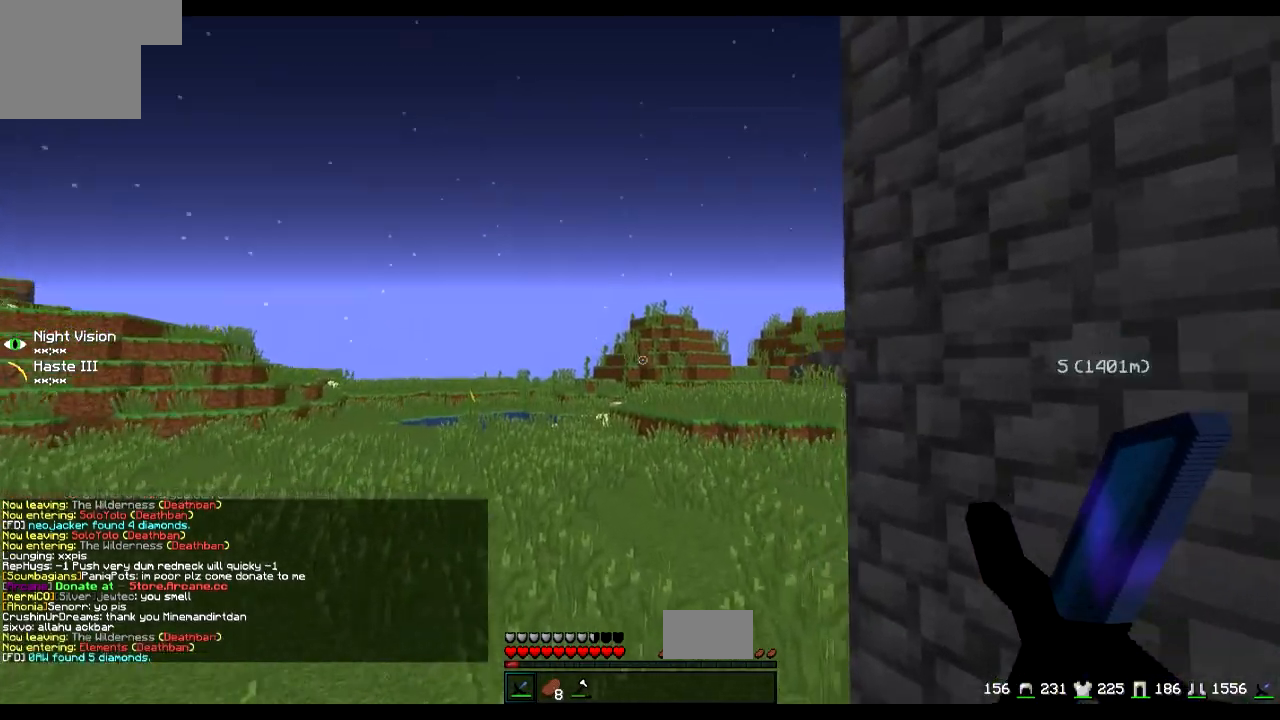
{"keys": [], "events": [[500, "w", "up"]]}